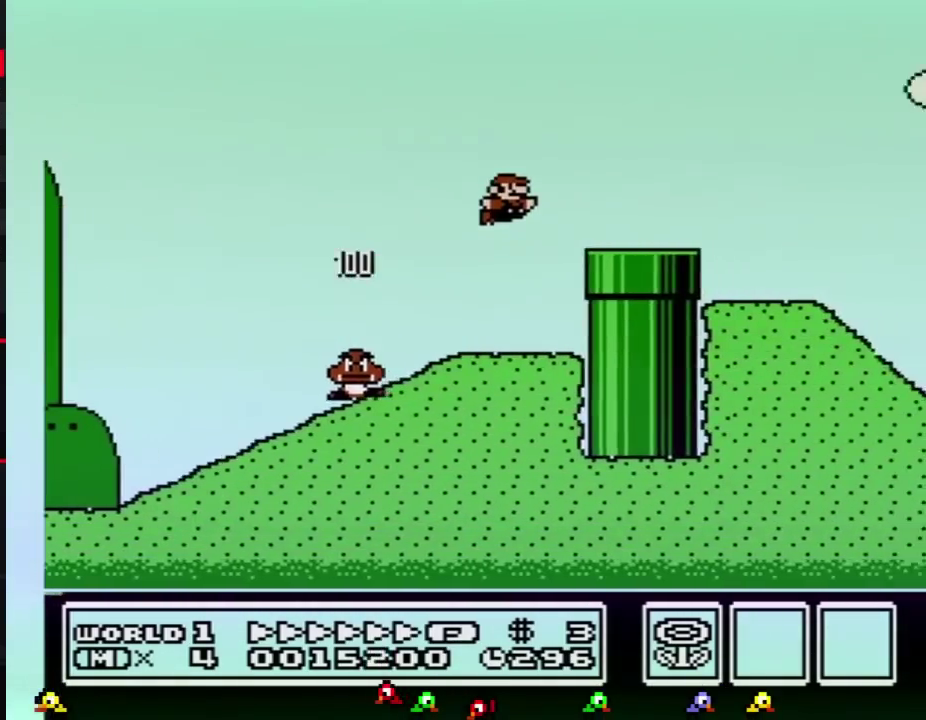
Gameplay with a controller (Nintendo layout); each line is a JSON object with the inputs held at the frame after it. "events" lists button and stick changes between this image and that frame as [ms after this image, input, new state], when the widget could be followed in between. Not read: L3 R3.
{"buttons": ["B", "DPAD_RIGHT"], "events": [[84, "A", "up"]]}
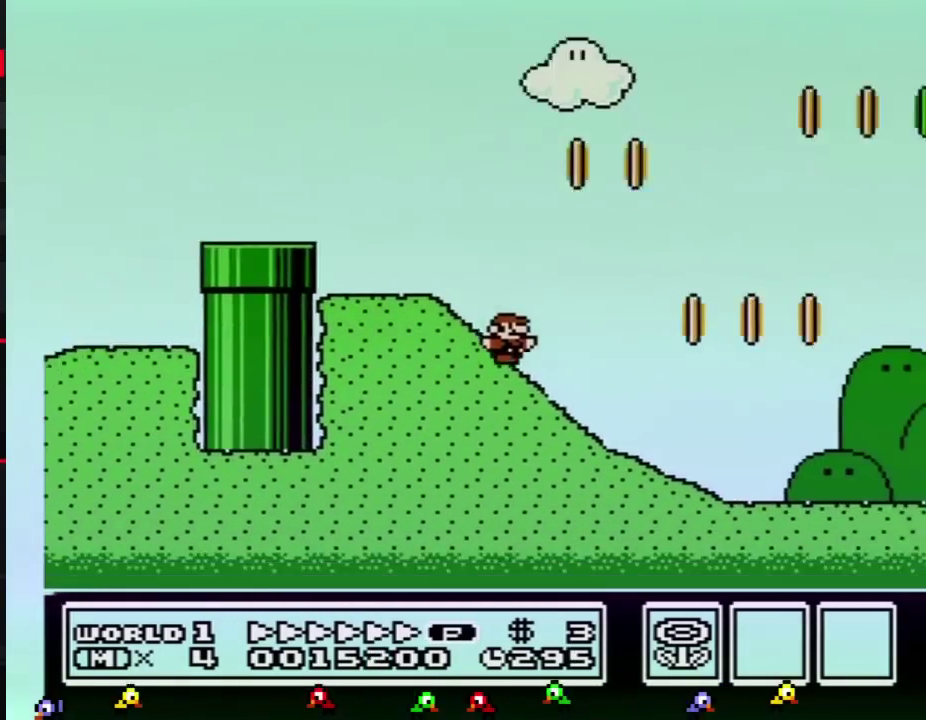
{"buttons": ["B", "DPAD_RIGHT"], "events": []}
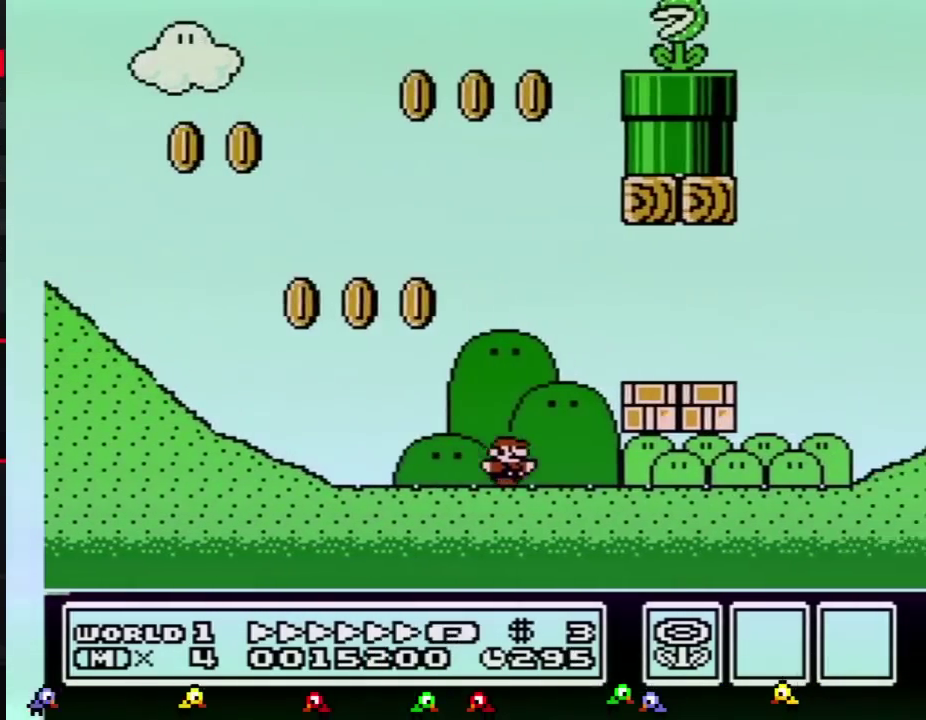
{"buttons": ["A", "B", "DPAD_RIGHT"], "events": [[267, "A", "down"], [334, "A", "up"], [418, "A", "down"]]}
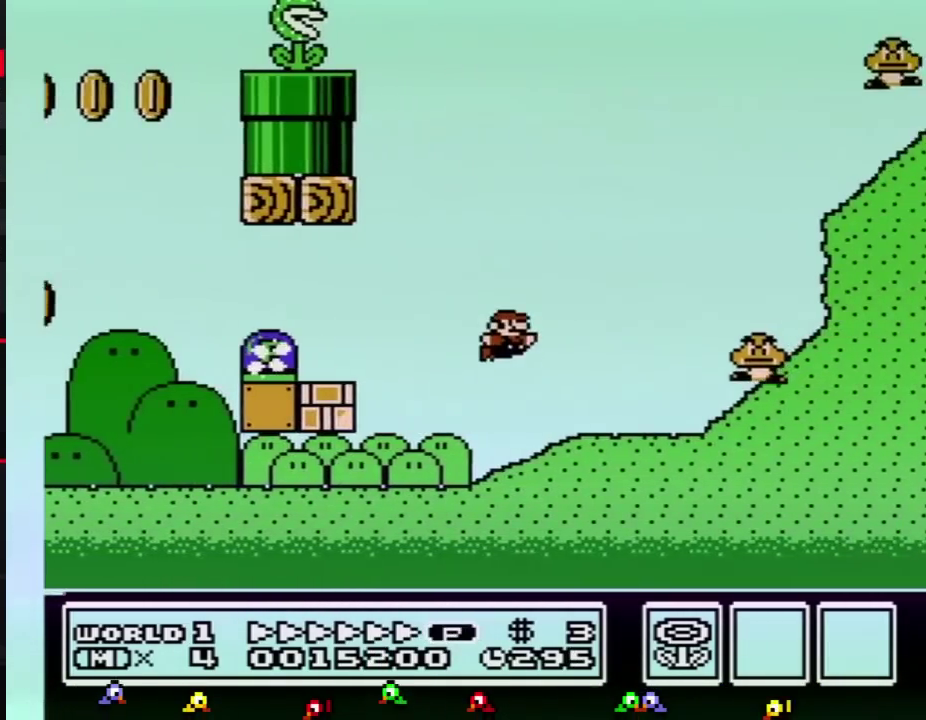
{"buttons": ["B", "DPAD_RIGHT"], "events": [[417, "A", "up"]]}
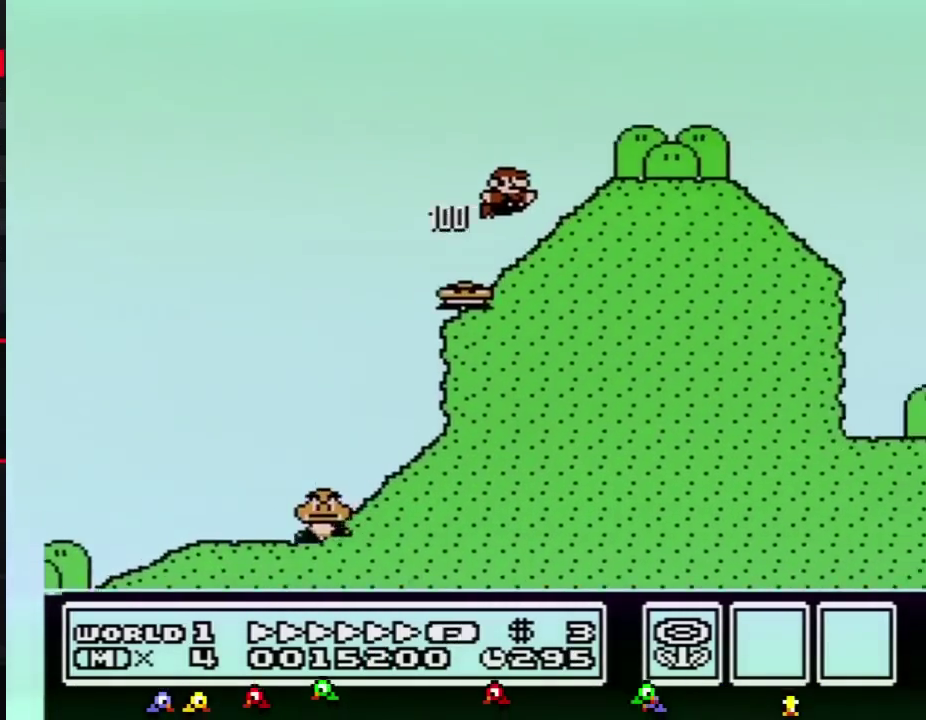
{"buttons": ["A", "B", "DPAD_RIGHT"], "events": [[451, "A", "down"]]}
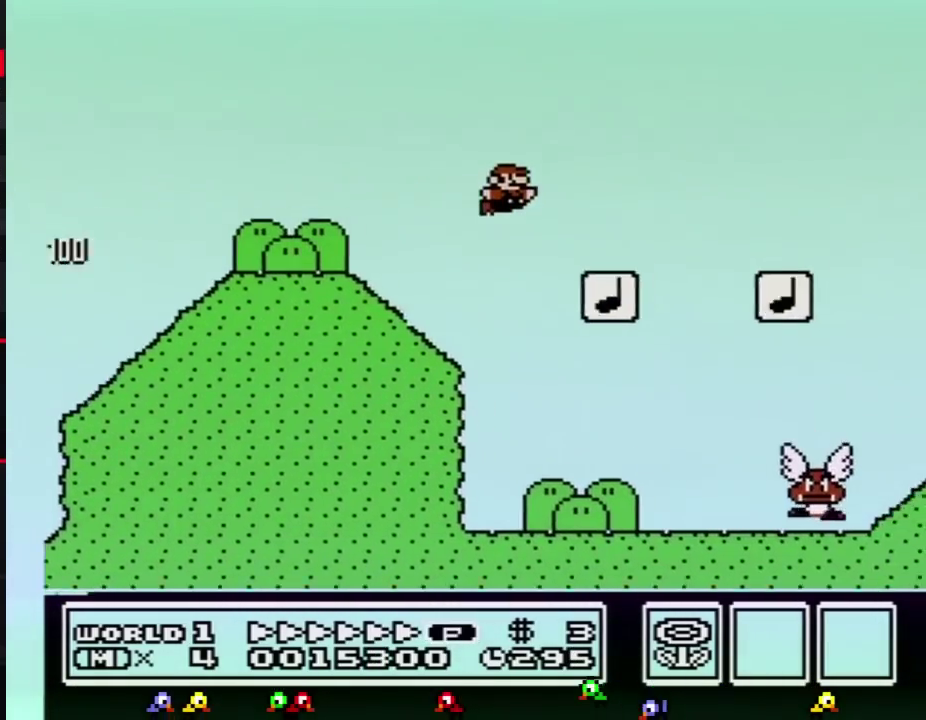
{"buttons": ["B", "DPAD_RIGHT"], "events": [[200, "A", "up"]]}
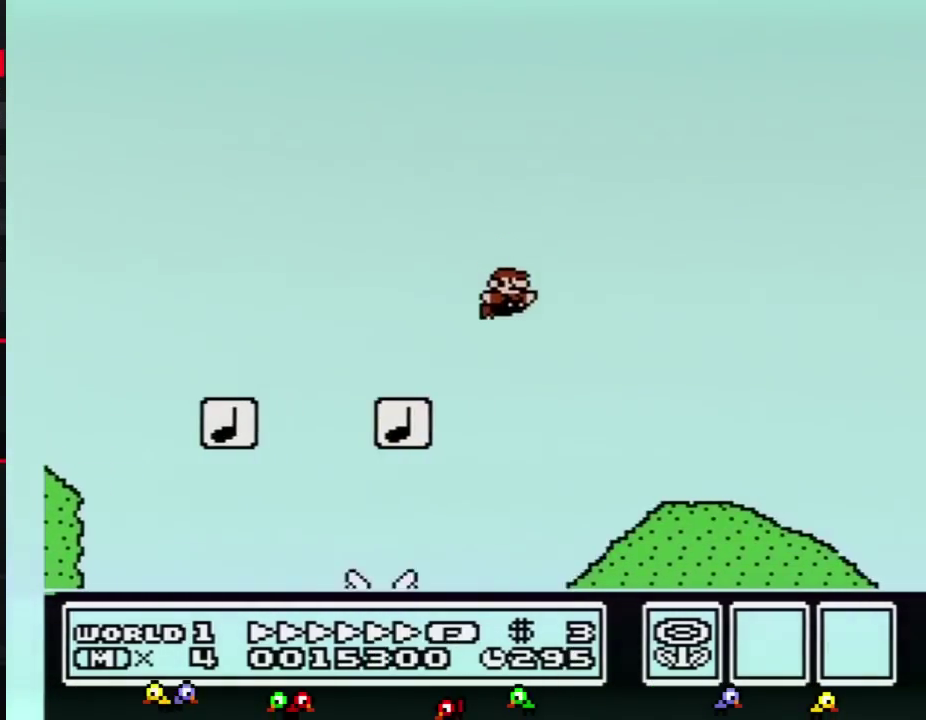
{"buttons": ["B", "DPAD_RIGHT"], "events": []}
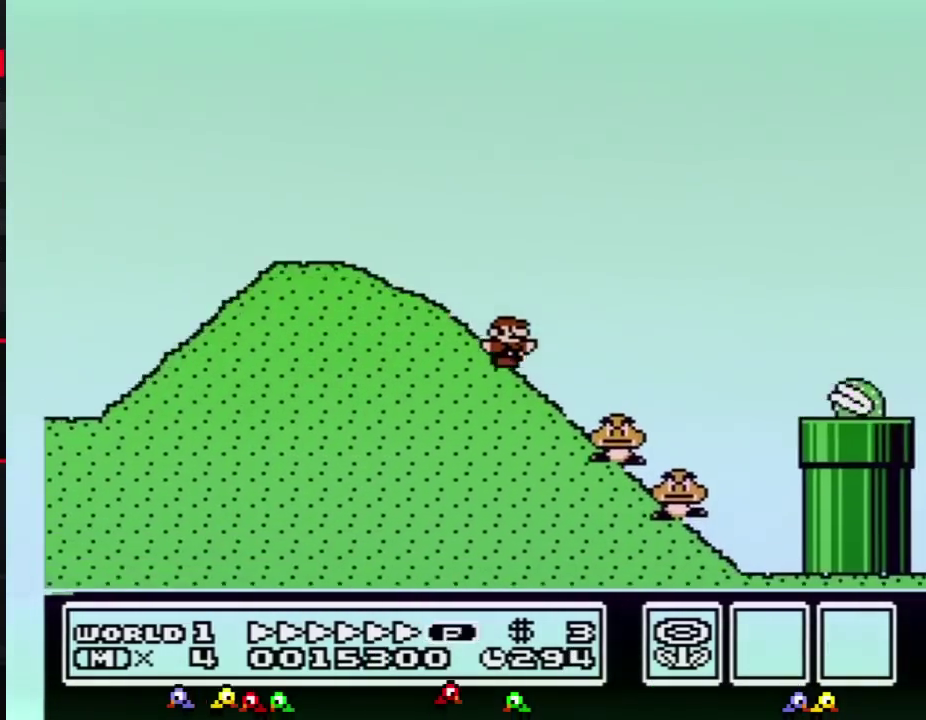
{"buttons": ["A", "B", "DPAD_RIGHT"], "events": [[167, "A", "down"]]}
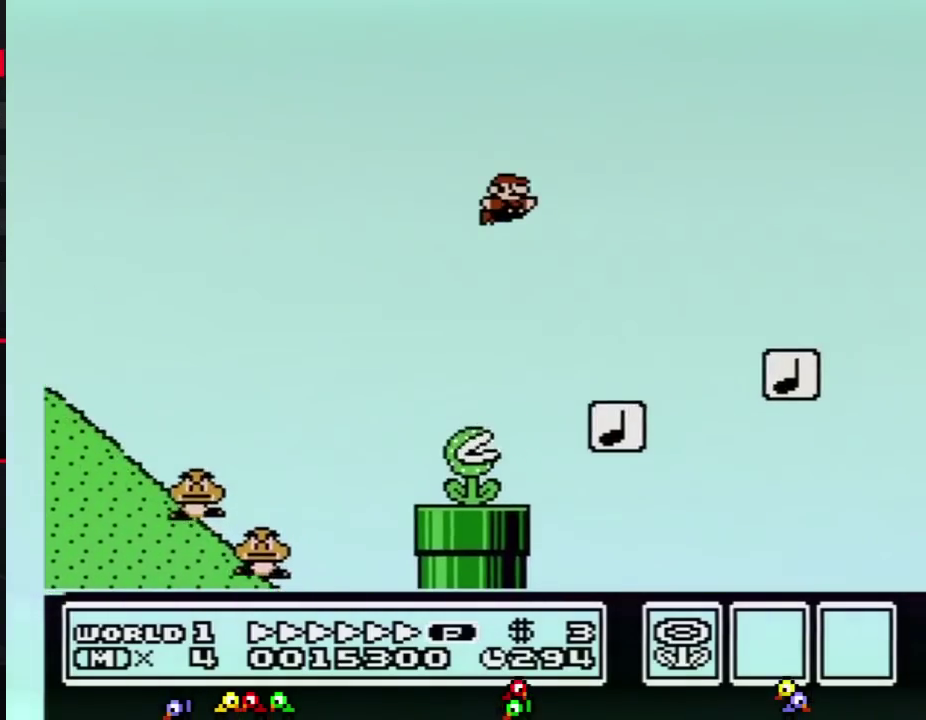
{"buttons": ["B", "DPAD_RIGHT"], "events": [[134, "A", "up"]]}
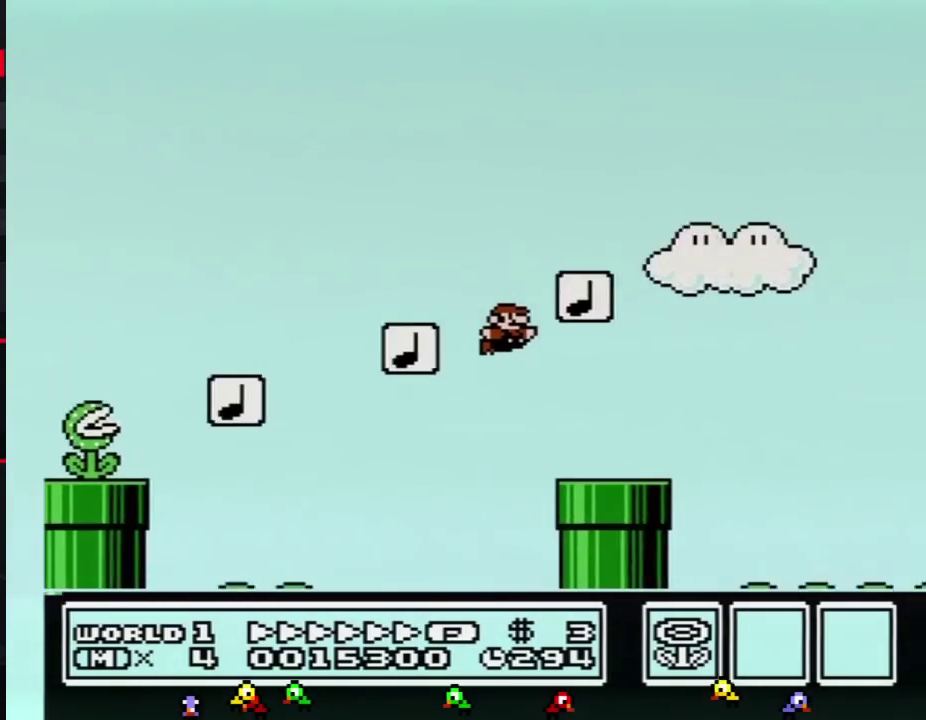
{"buttons": ["A", "B", "DPAD_RIGHT"], "events": [[300, "A", "down"]]}
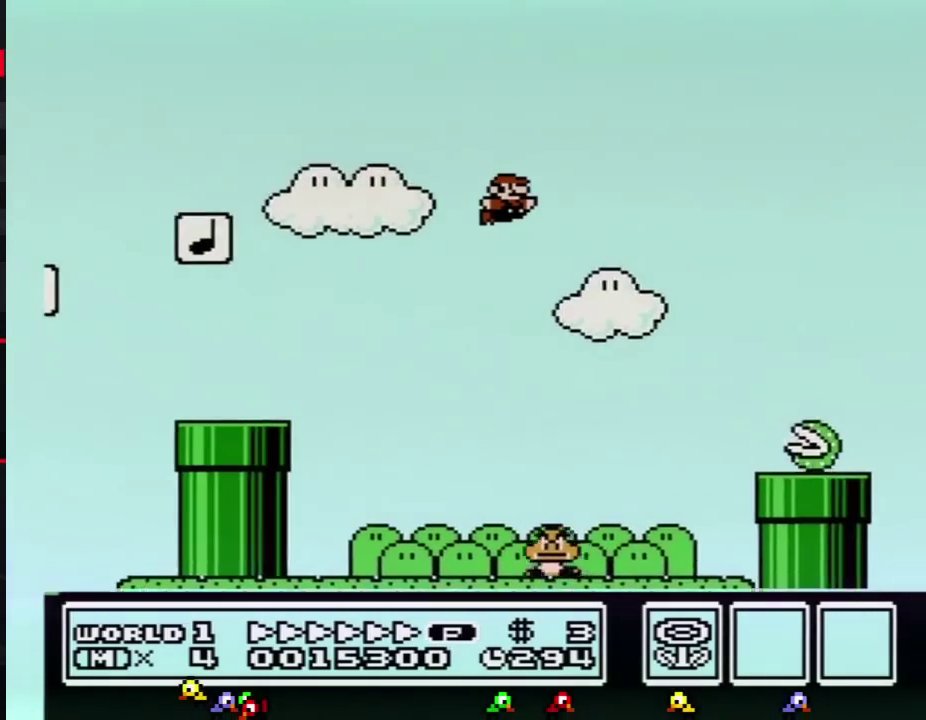
{"buttons": ["B", "DPAD_RIGHT"], "events": [[234, "A", "up"]]}
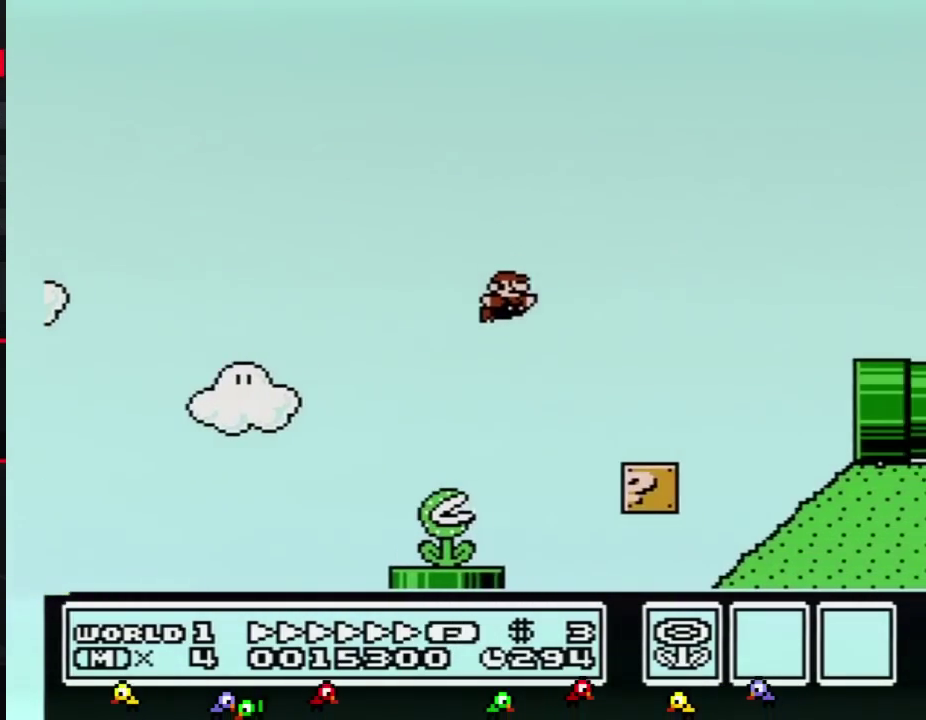
{"buttons": ["B", "DPAD_RIGHT"], "events": [[301, "A", "down"], [501, "A", "up"]]}
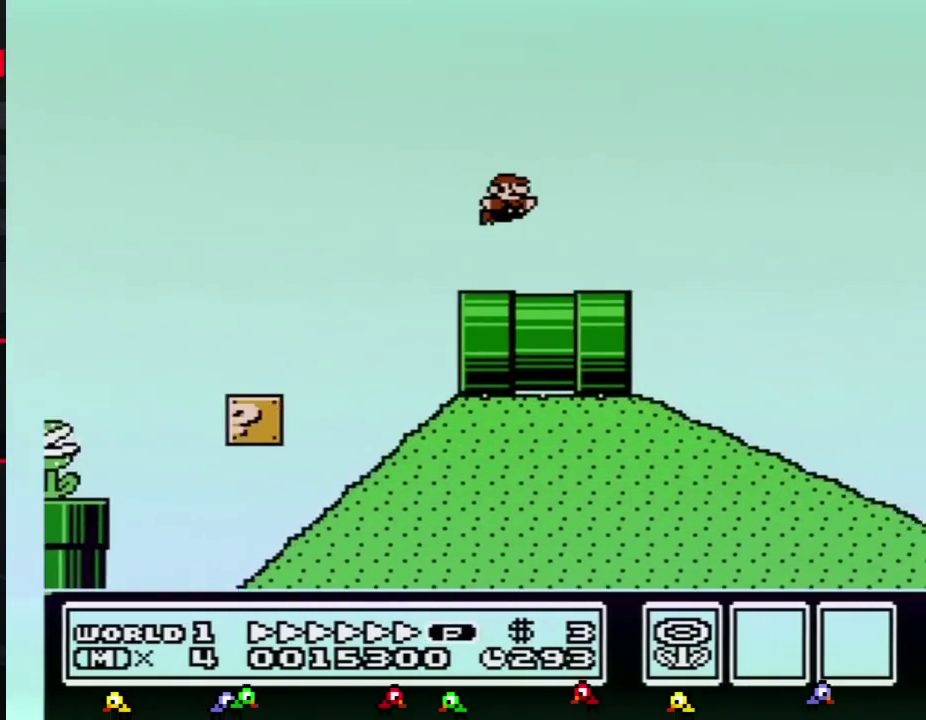
{"buttons": ["B", "DPAD_RIGHT"], "events": []}
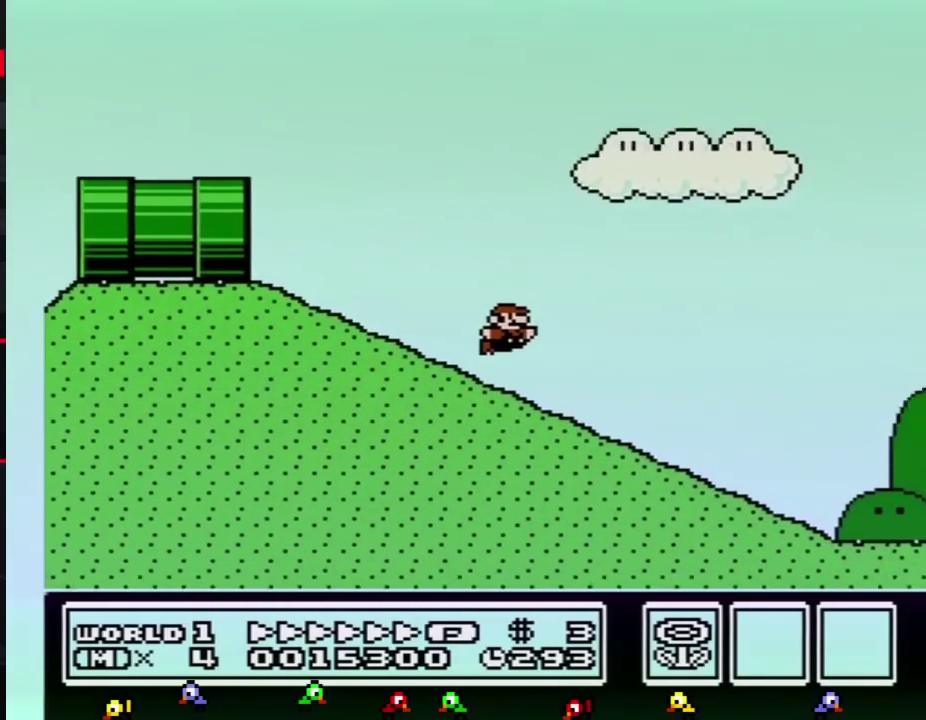
{"buttons": ["B", "DPAD_RIGHT"], "events": []}
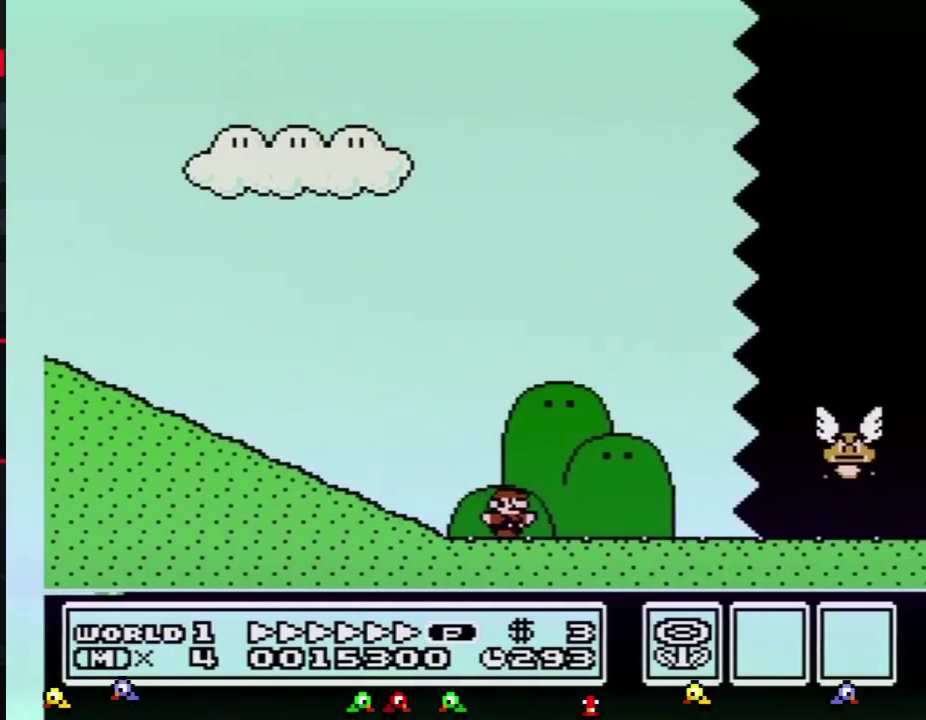
{"buttons": ["B", "DPAD_RIGHT"], "events": []}
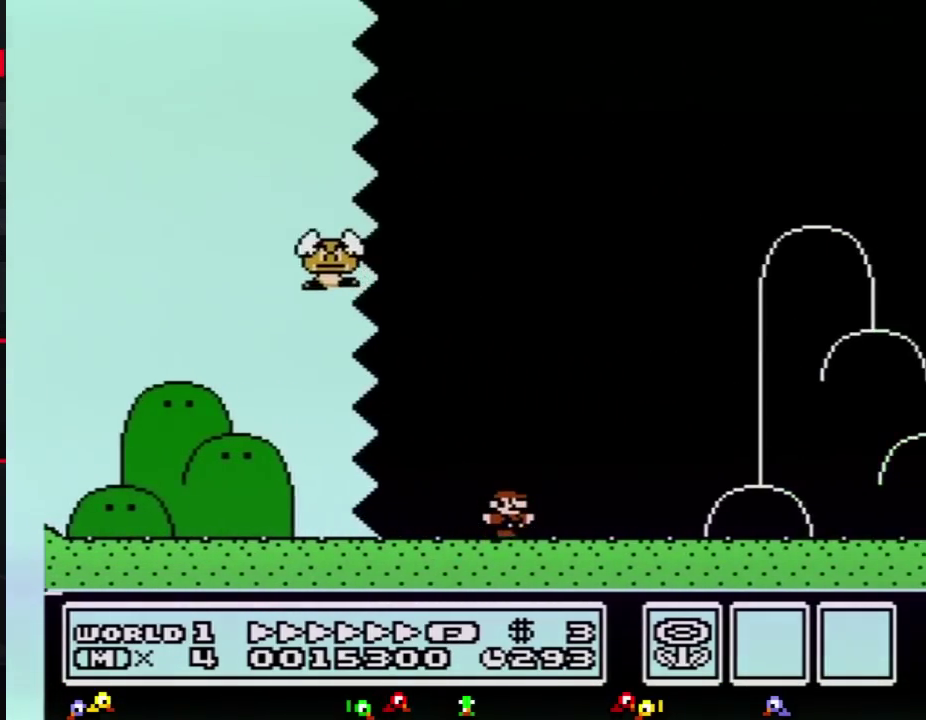
{"buttons": ["A", "B", "DPAD_RIGHT"], "events": [[467, "A", "down"]]}
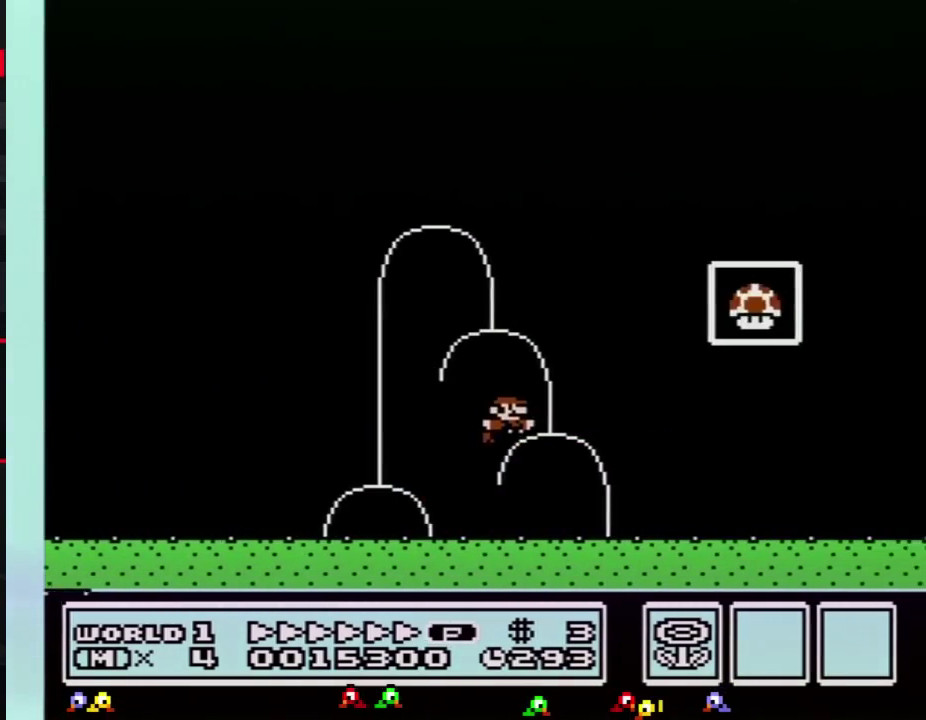
{"buttons": [], "events": [[217, "A", "up"], [217, "B", "up"], [267, "DPAD_RIGHT", "up"]]}